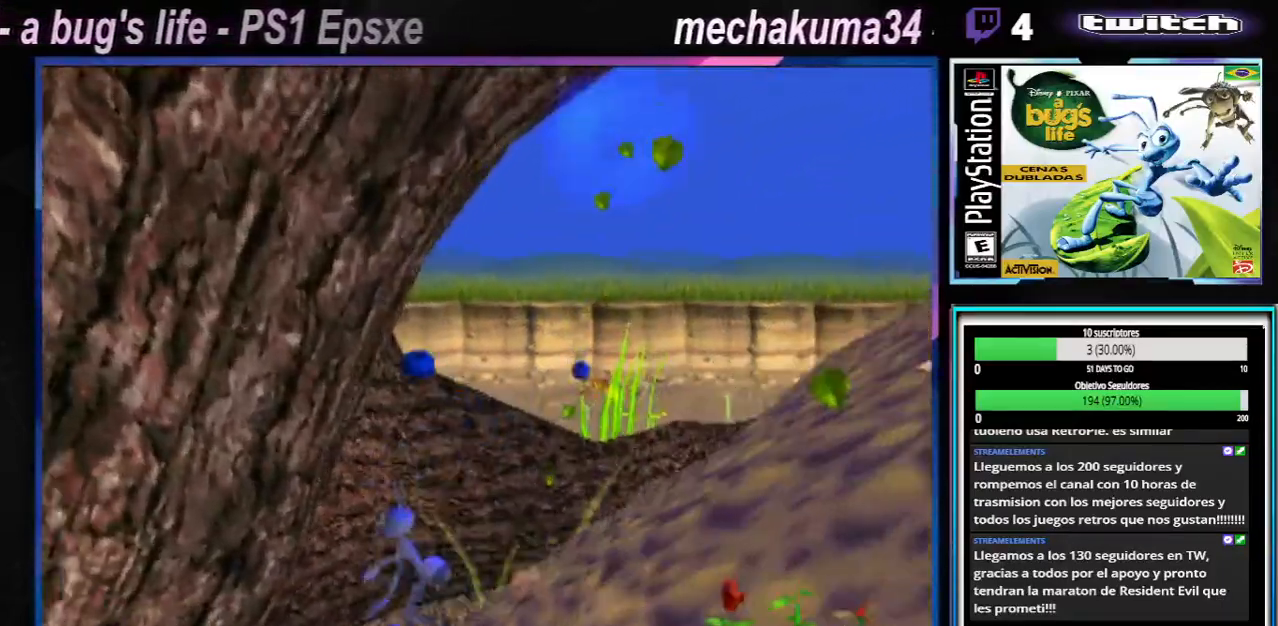
Gameplay with a controller (Xbox layout); each line is a JSON object with the inputs held at the frame after it. "events" lists button and stick changes between this image and that frame as [ms after this image, input, new state], when the widget could be followed in between. Not read: L3 R3.
{"buttons": ["X"], "left_stick": "up-right", "right_stick": "center"}
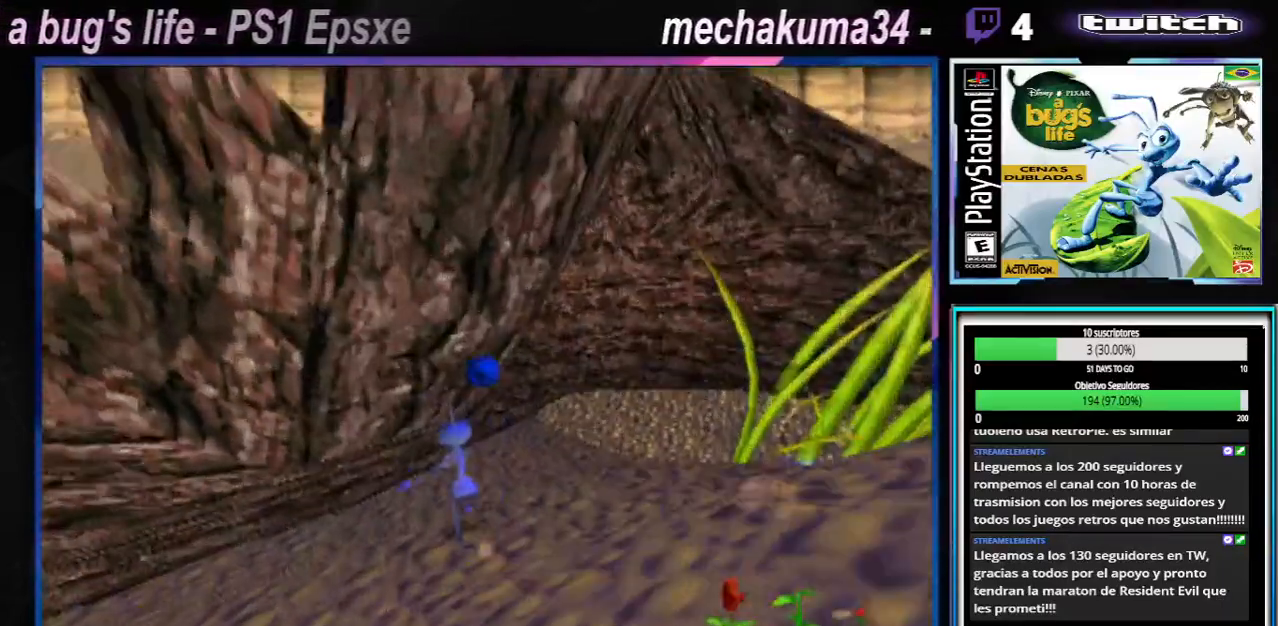
{"buttons": [], "left_stick": "right", "right_stick": "center", "events": [[17, "left_stick", "right"], [117, "X", "up"], [167, "X", "down"], [284, "X", "up"], [334, "X", "down"], [451, "X", "up"]]}
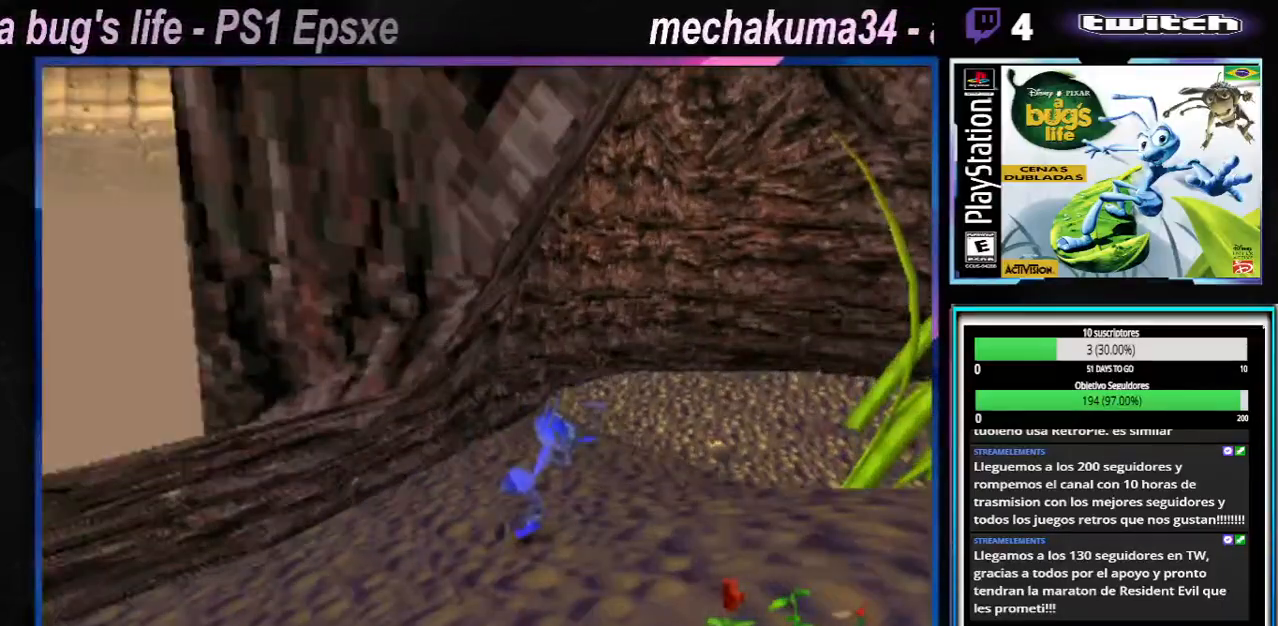
{"buttons": [], "left_stick": "right", "right_stick": "center", "events": [[33, "X", "down"], [217, "X", "up"], [300, "X", "down"], [467, "X", "up"]]}
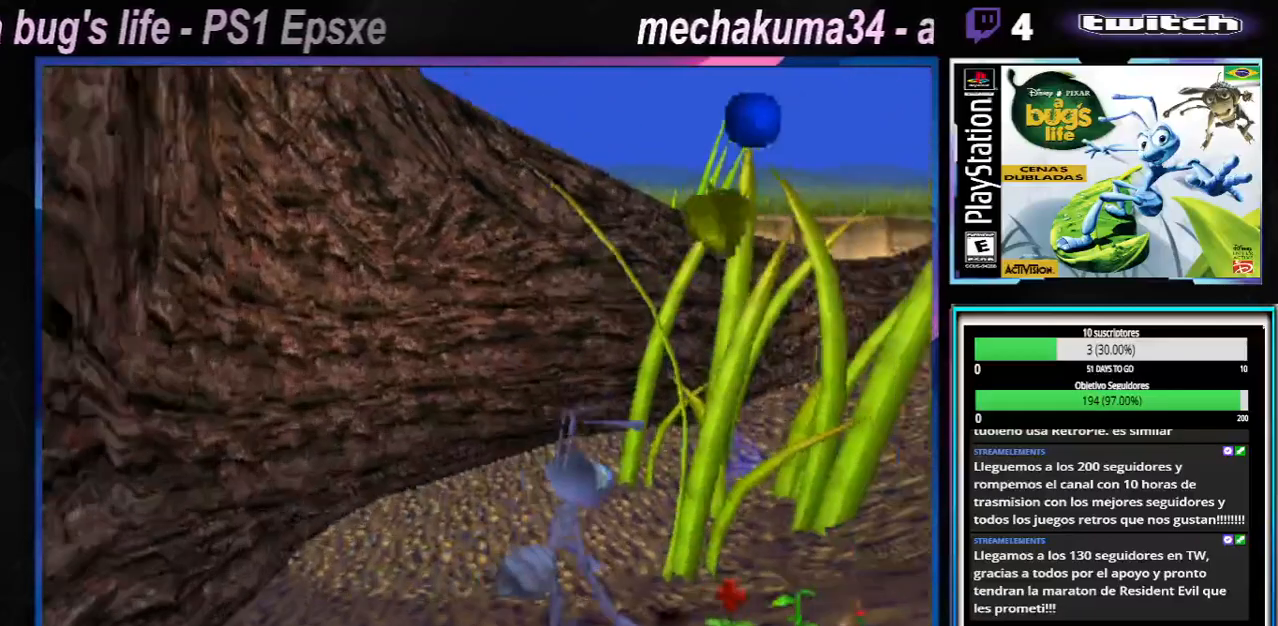
{"buttons": ["X"], "left_stick": "right", "right_stick": "center", "events": [[17, "X", "down"], [150, "X", "up"], [200, "X", "down"], [367, "X", "up"], [434, "X", "down"]]}
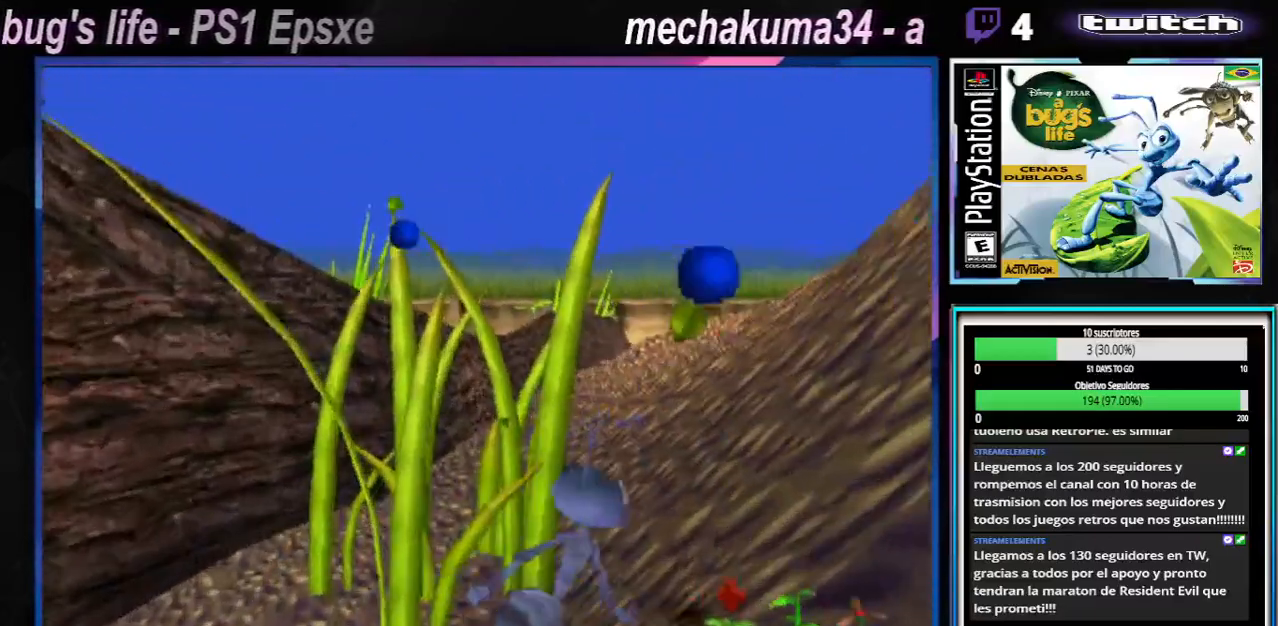
{"buttons": ["X"], "left_stick": "right", "right_stick": "center"}
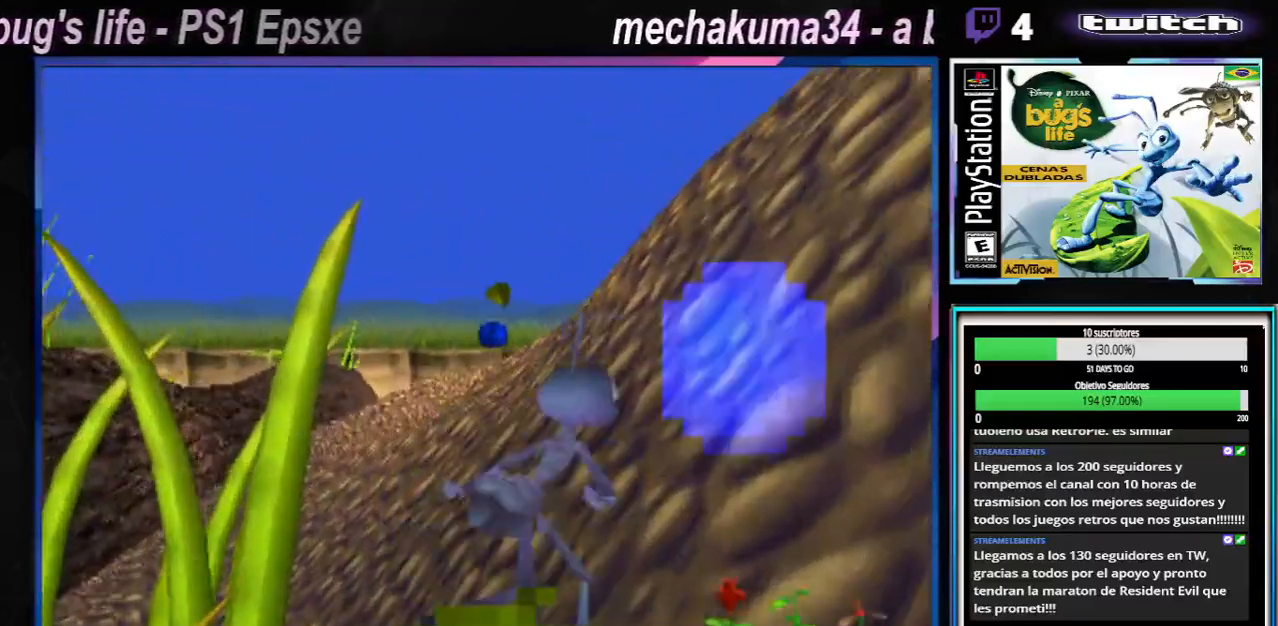
{"buttons": [], "left_stick": "right", "right_stick": "center", "events": [[217, "A", "down"], [417, "A", "up"], [451, "X", "up"]]}
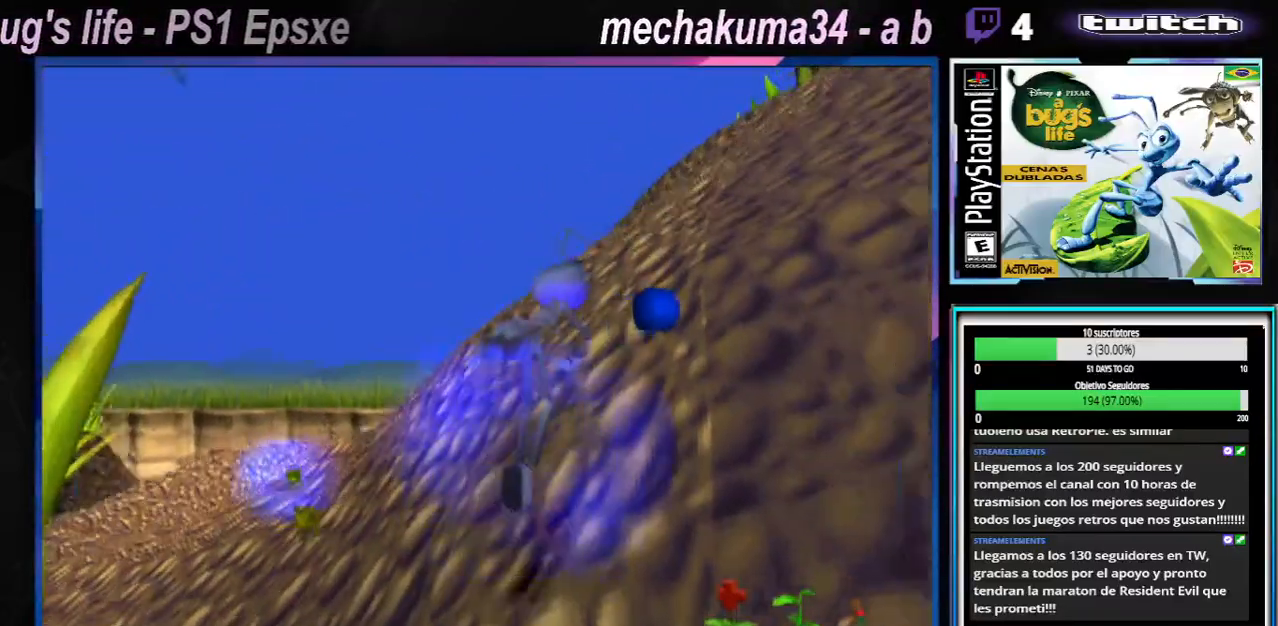
{"buttons": ["X"], "left_stick": "right", "right_stick": "center", "events": [[83, "X", "down"], [250, "X", "up"], [417, "X", "down"]]}
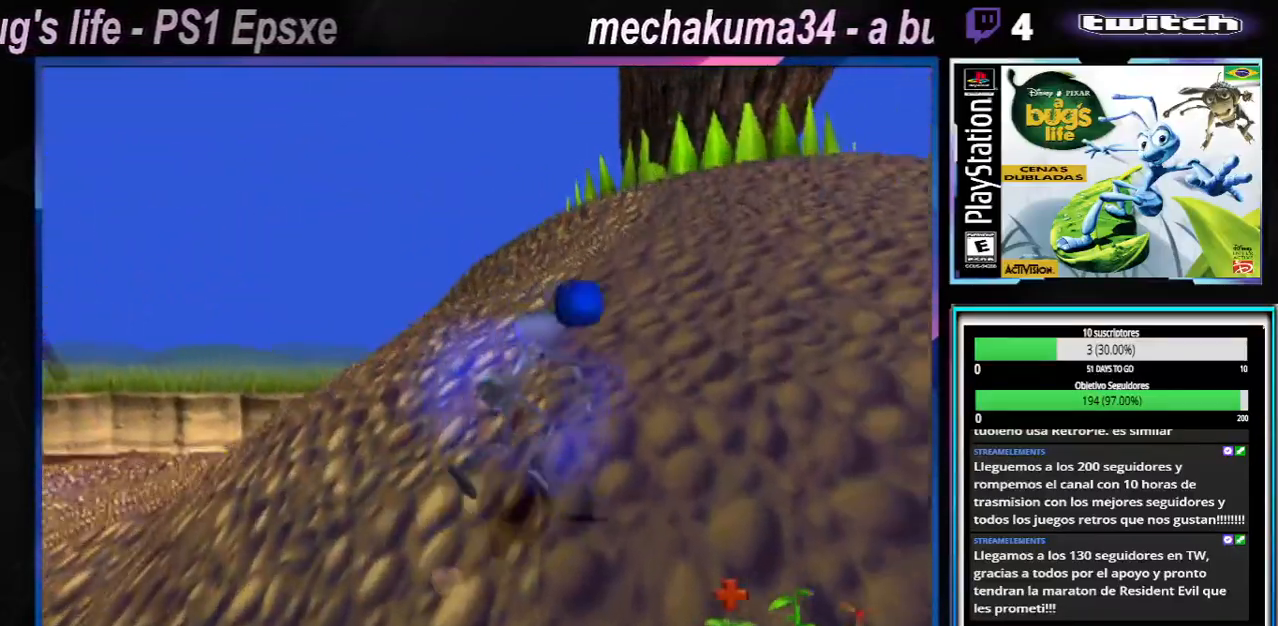
{"buttons": ["A", "X"], "left_stick": "right", "right_stick": "center"}